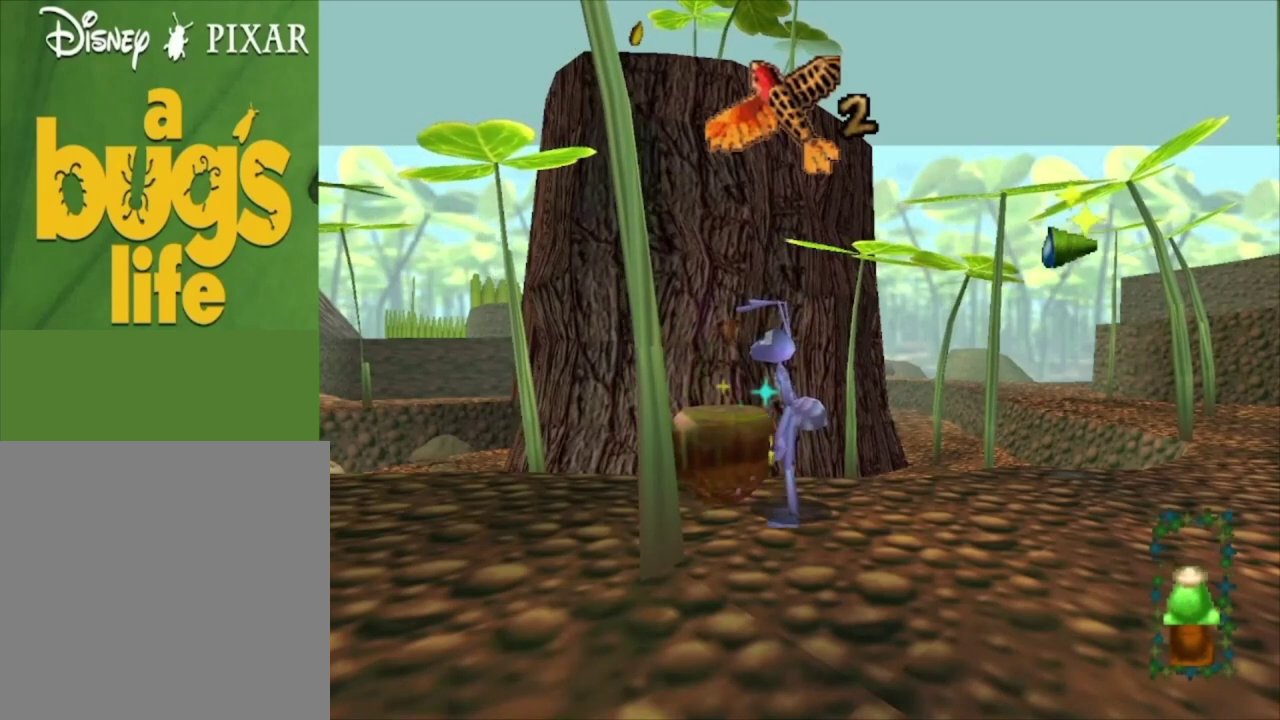
Gameplay with a controller (Xbox layout); each line is a JSON object with the inputs held at the frame after it (dt_ms = milliseconds from this image to that frame). "events" lists button and stick changes between this image and that frame as [ms after this image, input, new state], when the widget could be followed in between.
{"dt_ms": 300, "buttons": ["A"], "left_stick": "center", "right_stick": "center", "events": [[267, "A", "down"]]}
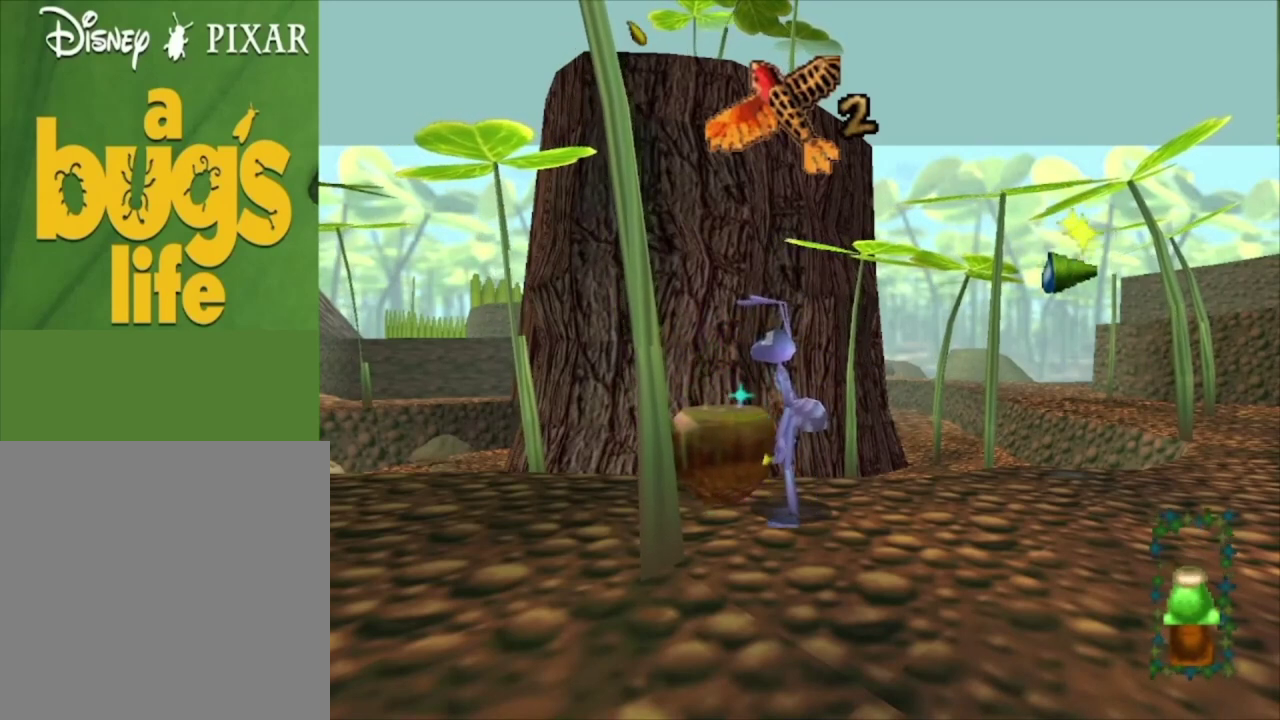
{"dt_ms": 200, "buttons": [], "left_stick": "up-left", "right_stick": "center", "events": [[133, "left_stick", "up-left"], [200, "A", "up"]]}
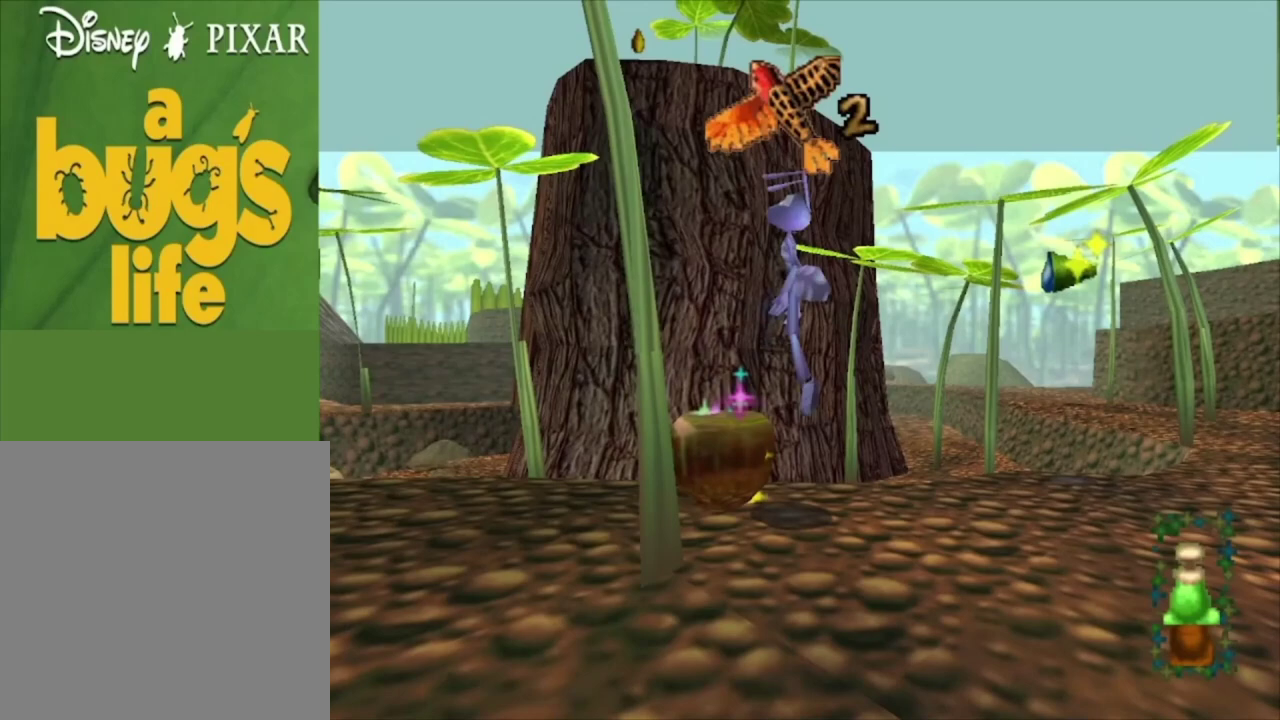
{"dt_ms": 300, "buttons": [], "left_stick": "center", "right_stick": "center", "events": [[100, "A", "down"], [200, "left_stick", "center"], [300, "A", "up"]]}
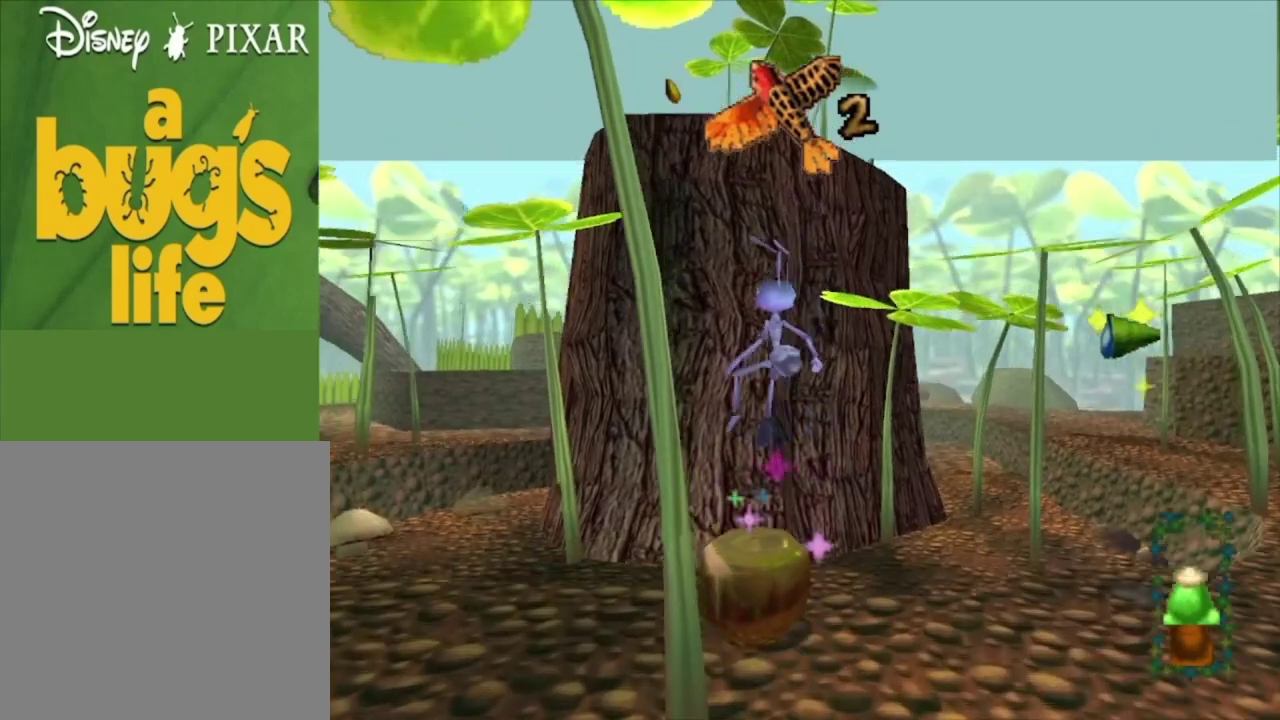
{"dt_ms": 500, "buttons": ["A"], "left_stick": "center", "right_stick": "center", "events": [[433, "A", "down"]]}
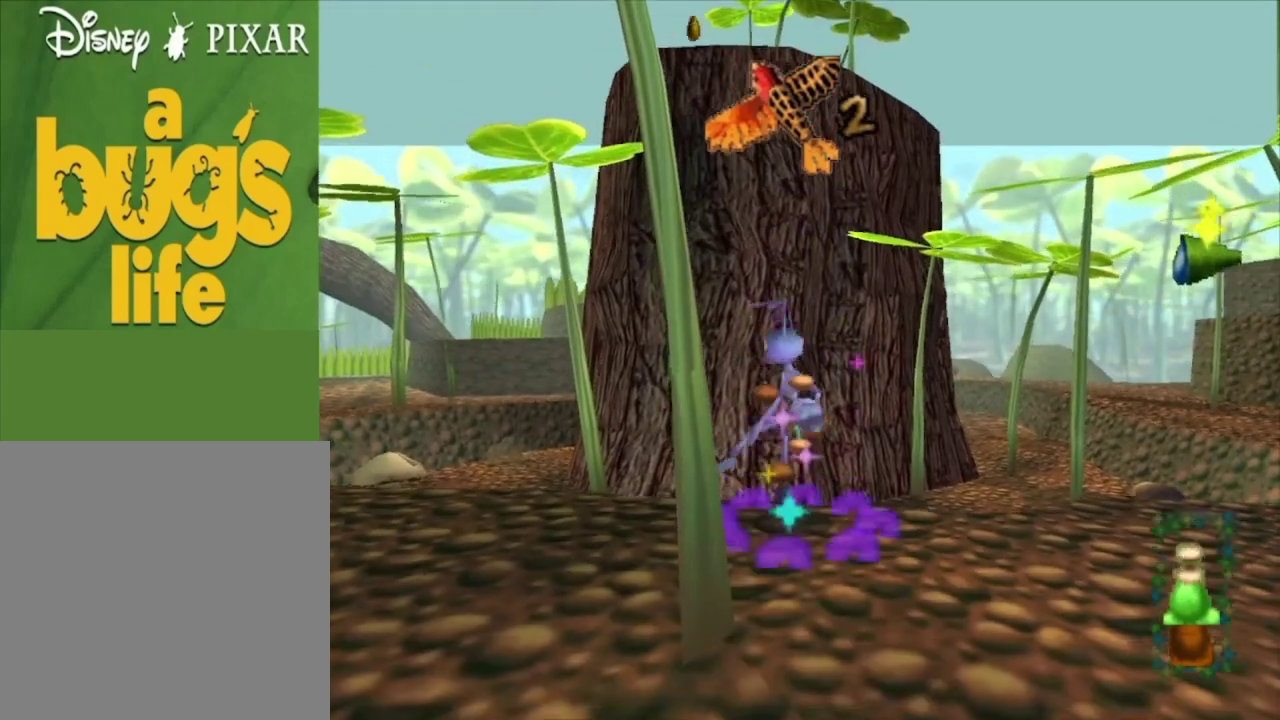
{"dt_ms": 300, "buttons": [], "left_stick": "center", "right_stick": "center", "events": [[267, "A", "up"]]}
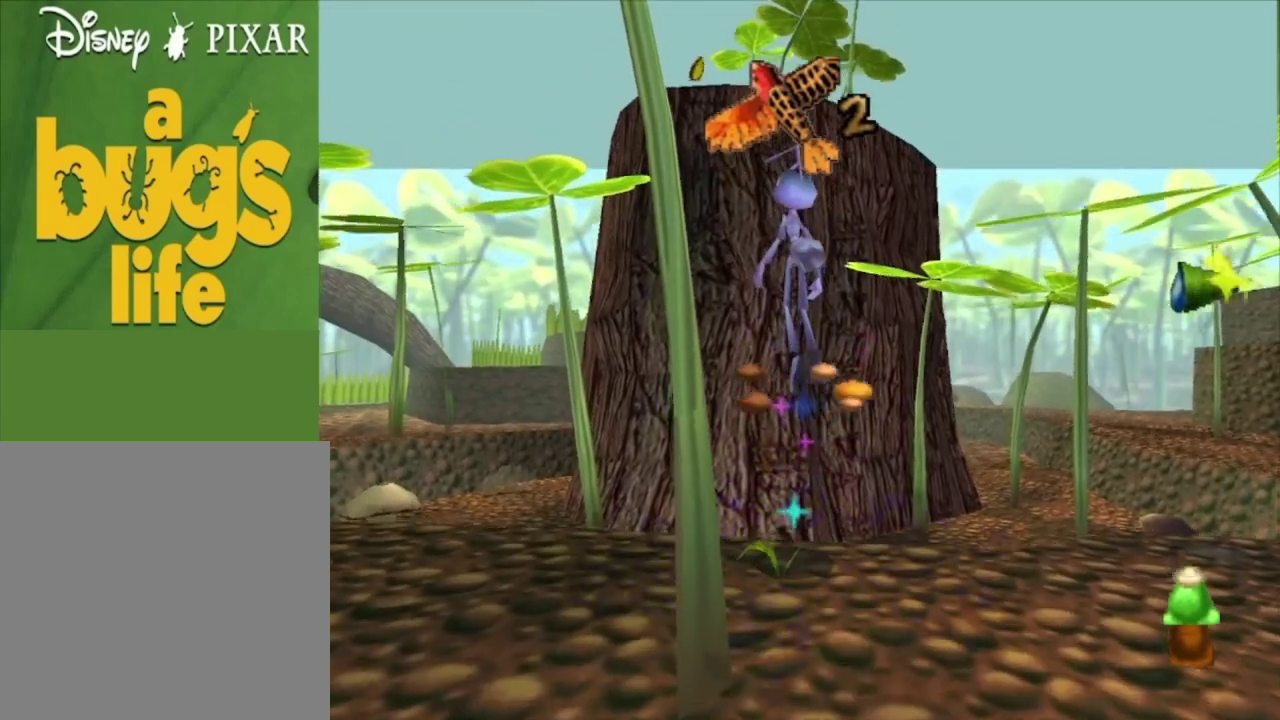
{"dt_ms": 400, "buttons": [], "left_stick": "center", "right_stick": "center", "events": [[67, "A", "down"], [400, "A", "up"]]}
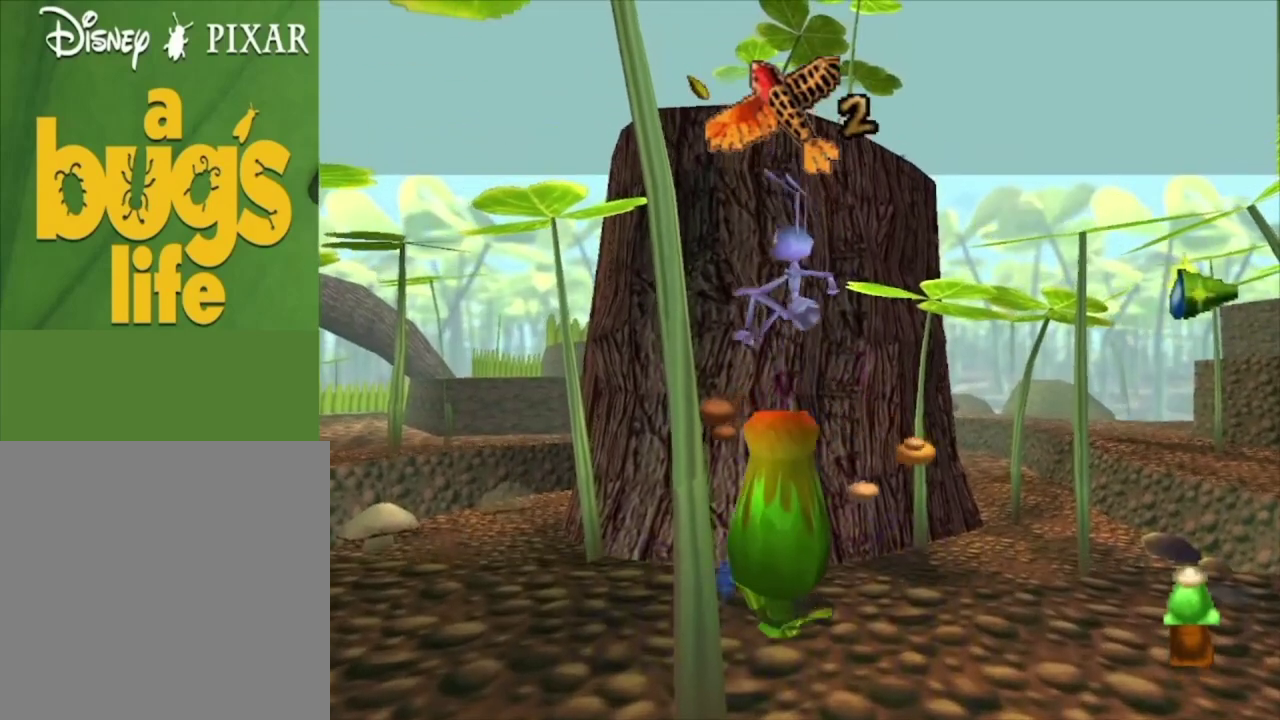
{"dt_ms": 500, "buttons": [], "left_stick": "center", "right_stick": "center", "events": []}
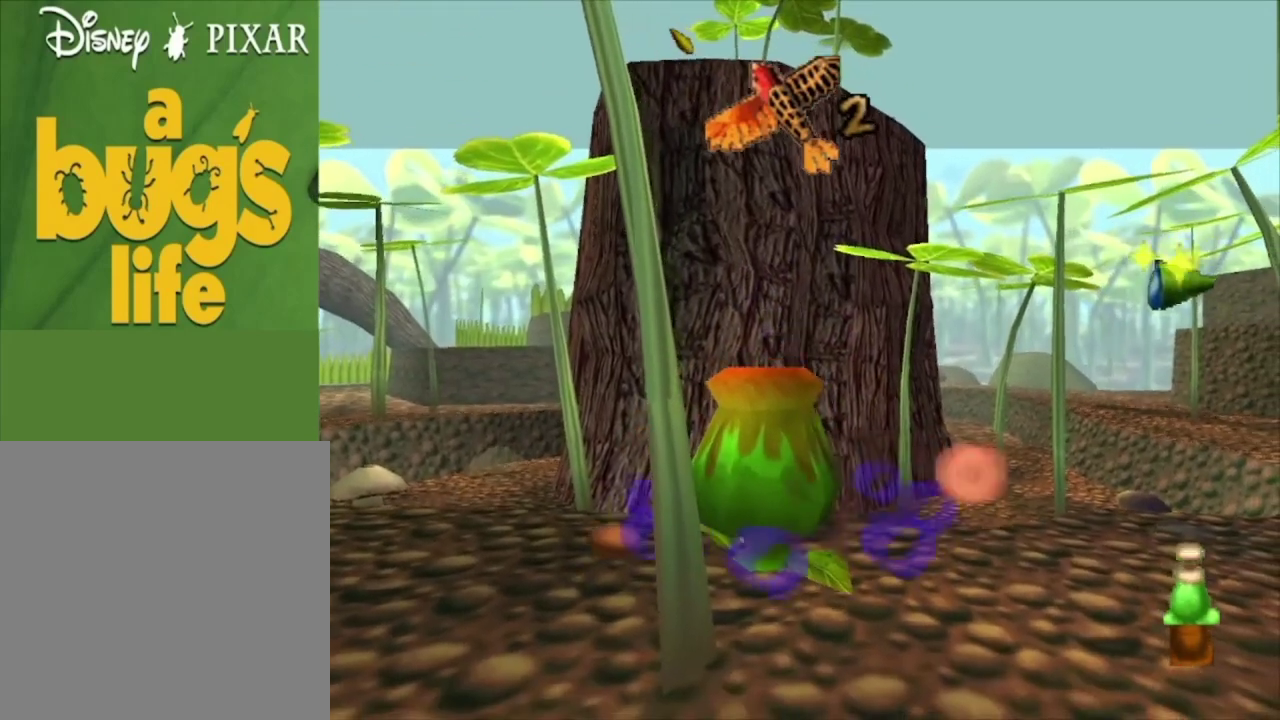
{"dt_ms": 500, "buttons": [], "left_stick": "up", "right_stick": "center", "events": [[300, "left_stick", "up"]]}
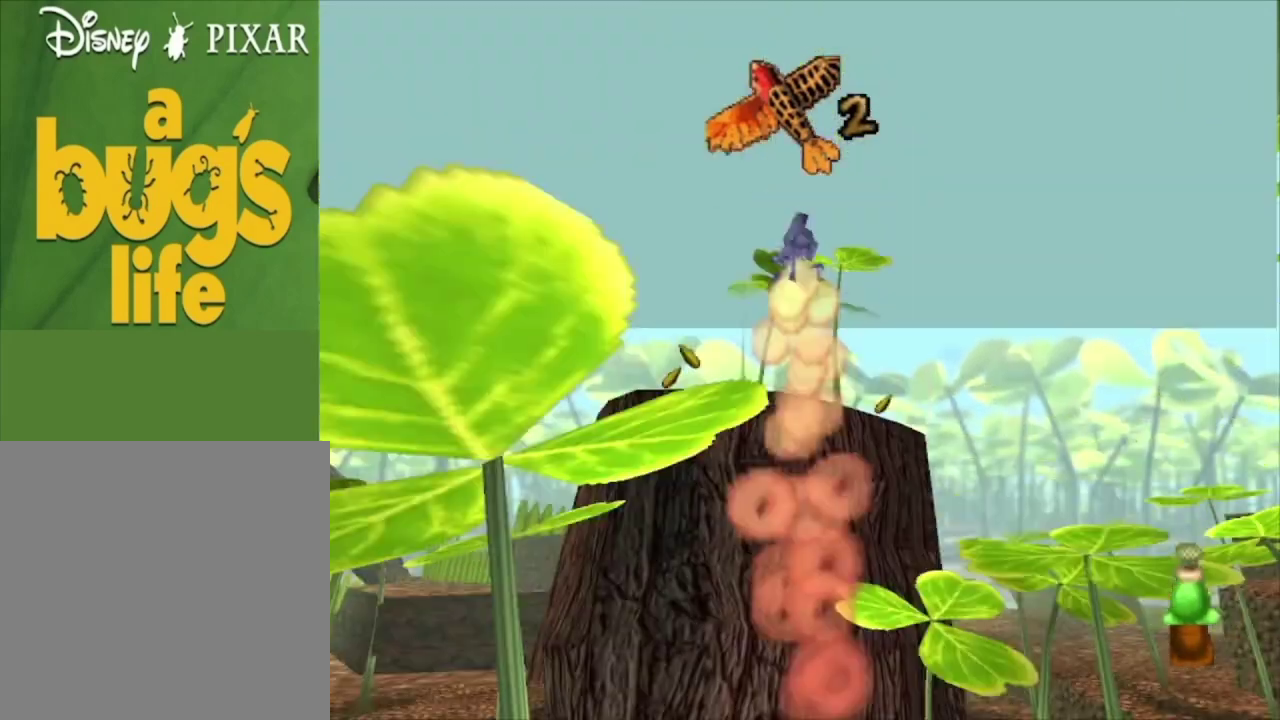
{"dt_ms": 500, "buttons": [], "left_stick": "up", "right_stick": "center", "events": []}
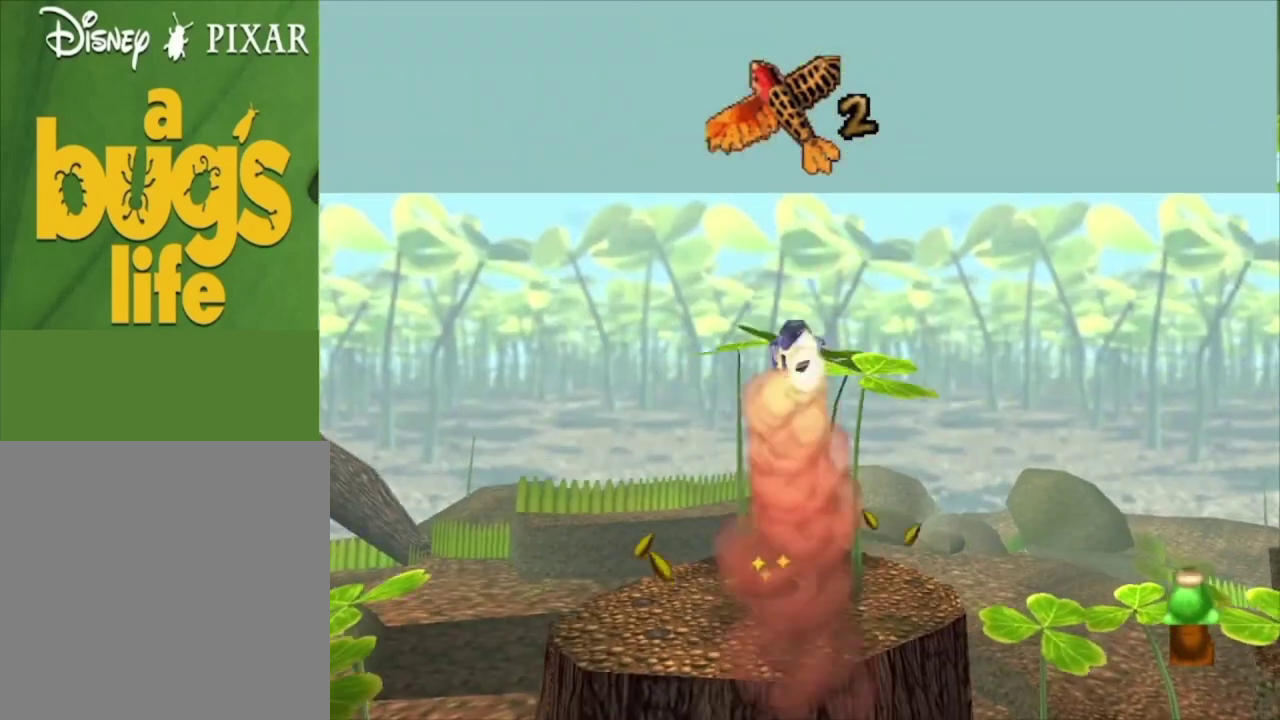
{"dt_ms": 500, "buttons": [], "left_stick": "up", "right_stick": "center", "events": []}
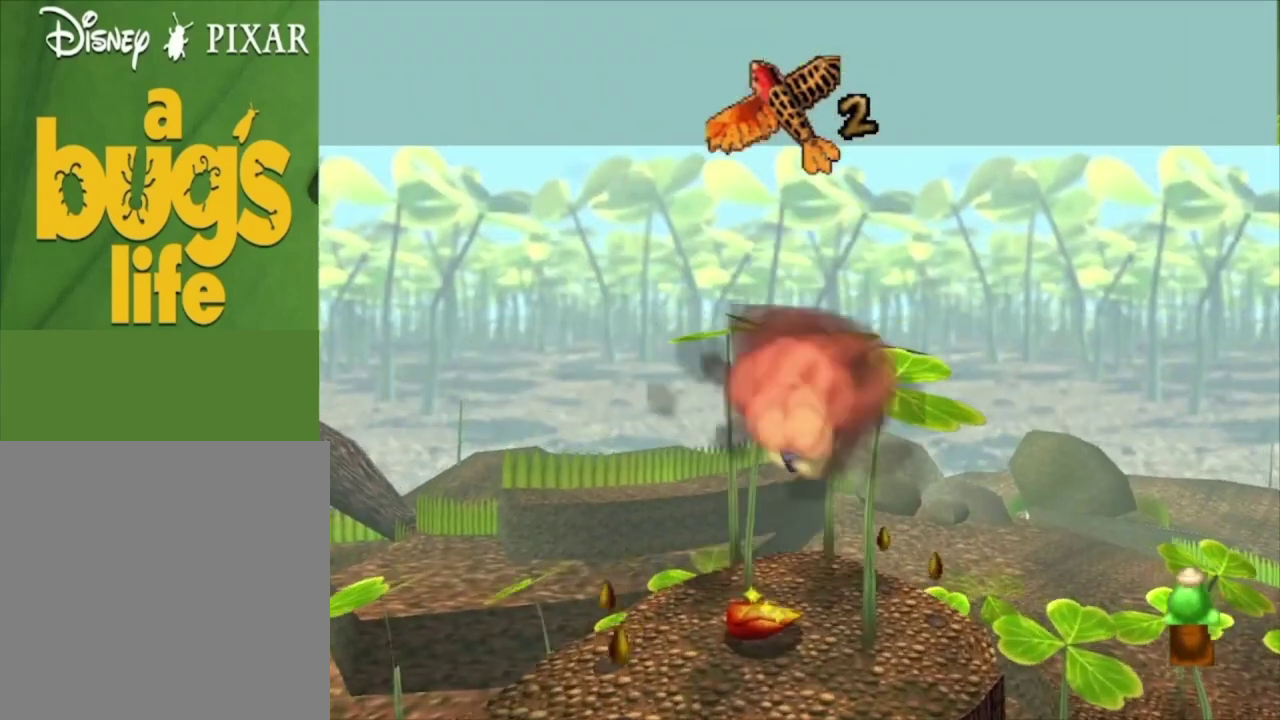
{"dt_ms": 500, "buttons": [], "left_stick": "center", "right_stick": "center", "events": [[300, "left_stick", "center"]]}